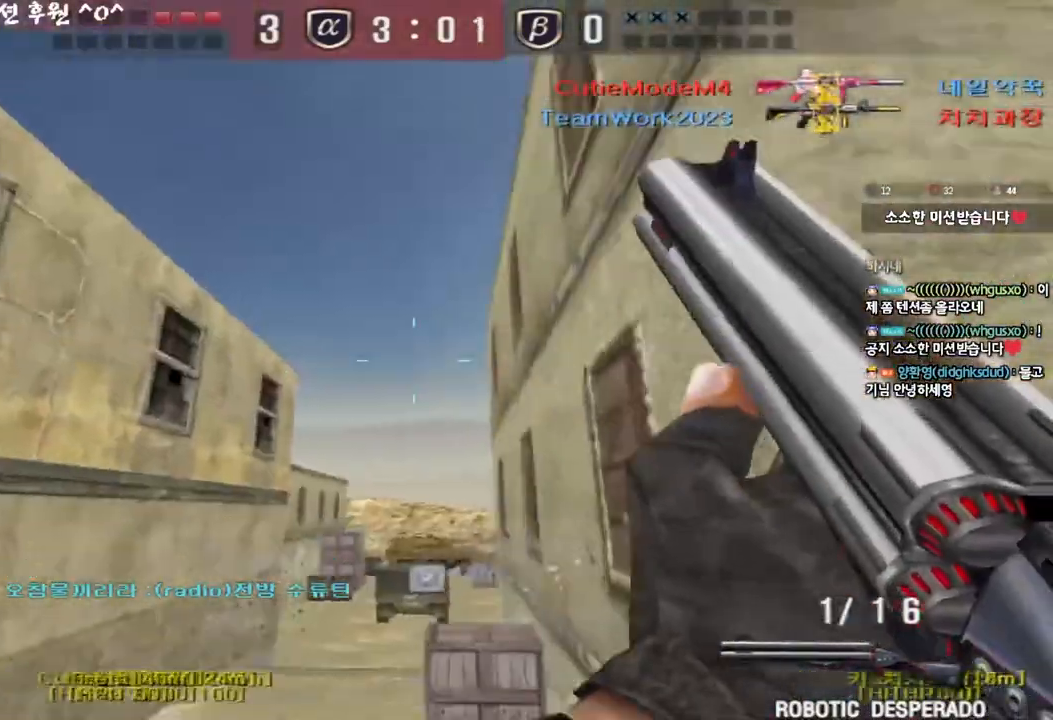
Gameplay with keyboard; each line is a JSON object with the keys held at the frame after it. "events" lists presses ("down") and releases ("up") of "a", "ctrl", "d", "e", "f", "q", "r", "s", "shift", "space", "tab" and "w" between this image and that frame as [ms after this image, input, new state], when the widget could be followed in between. No other keys are recorded. Mouse input is not recorded.
{"keys": ["ctrl"], "events": [[67, "a", "up"], [100, "d", "down"], [317, "ctrl", "down"], [317, "d", "up"], [333, "w", "up"], [350, "space", "down"], [467, "space", "up"]]}
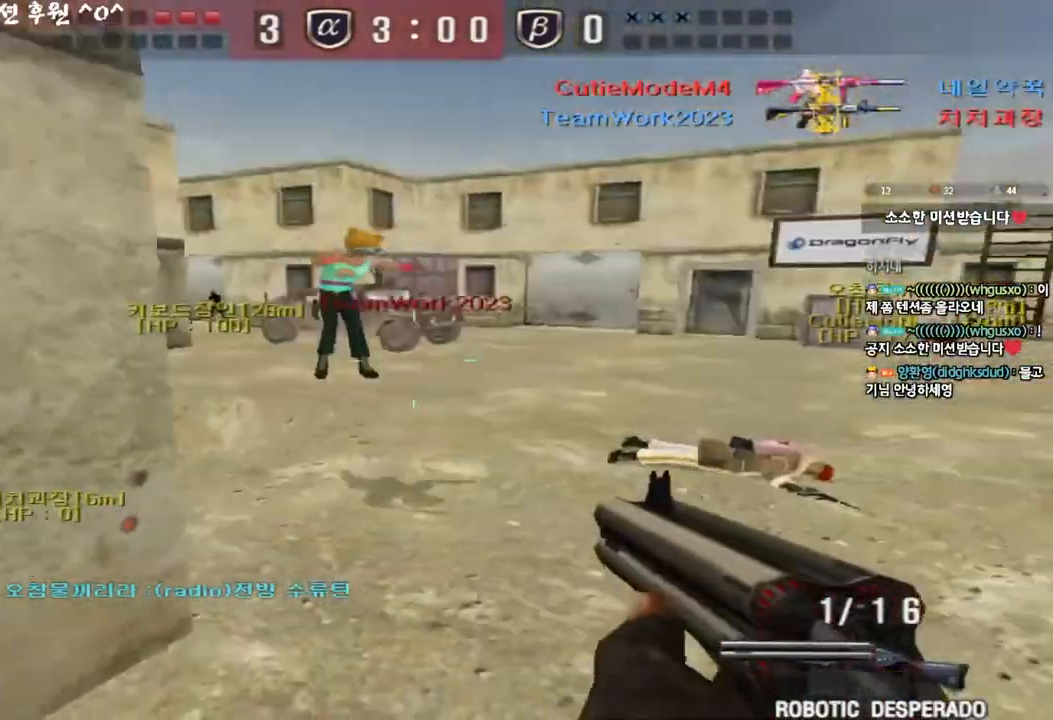
{"keys": ["a", "w"], "events": [[17, "ctrl", "up"], [383, "a", "down"], [400, "w", "down"]]}
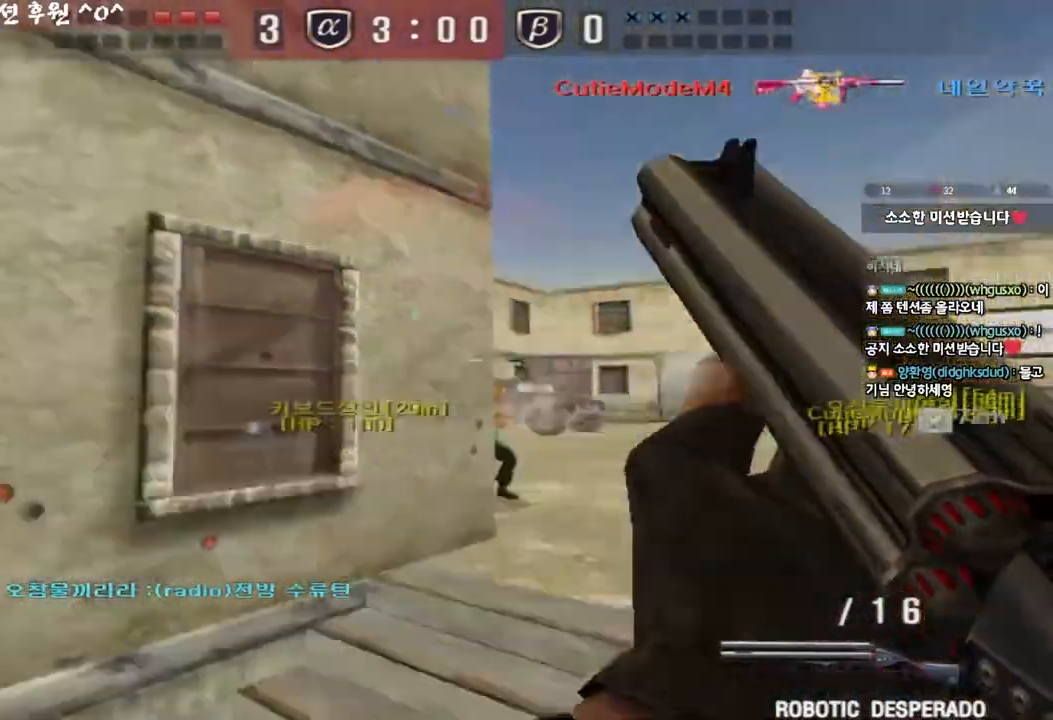
{"keys": ["a", "ctrl"], "events": [[483, "w", "up"], [500, "ctrl", "down"]]}
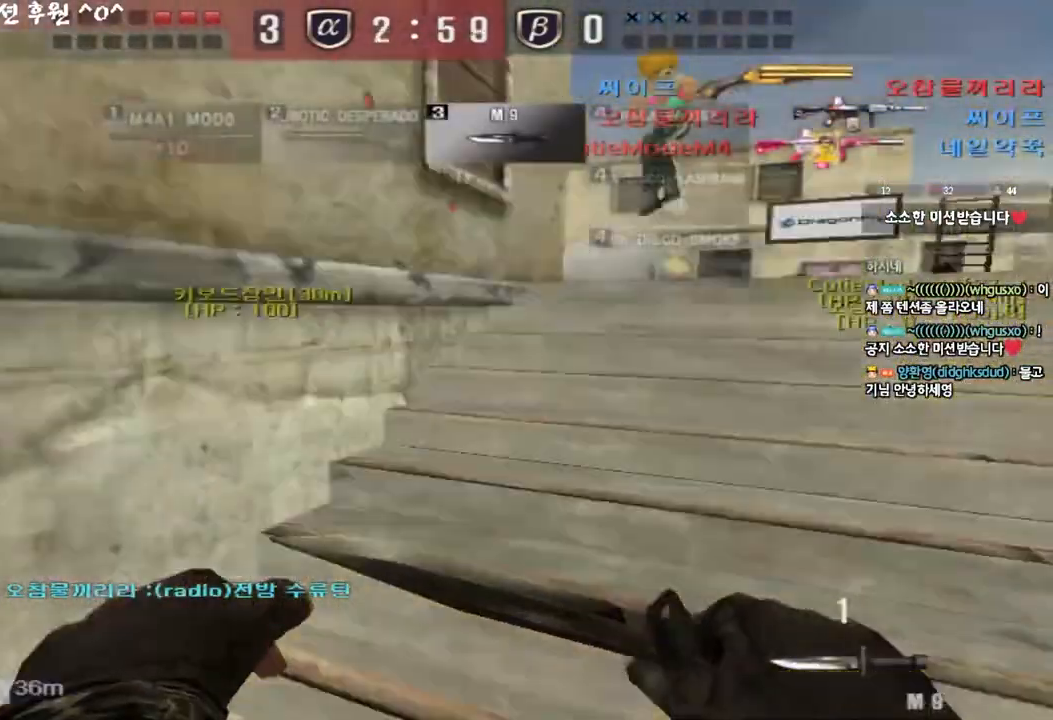
{"keys": ["d", "w"], "events": [[17, "a", "up"], [67, "d", "down"], [83, "w", "down"], [100, "ctrl", "up"]]}
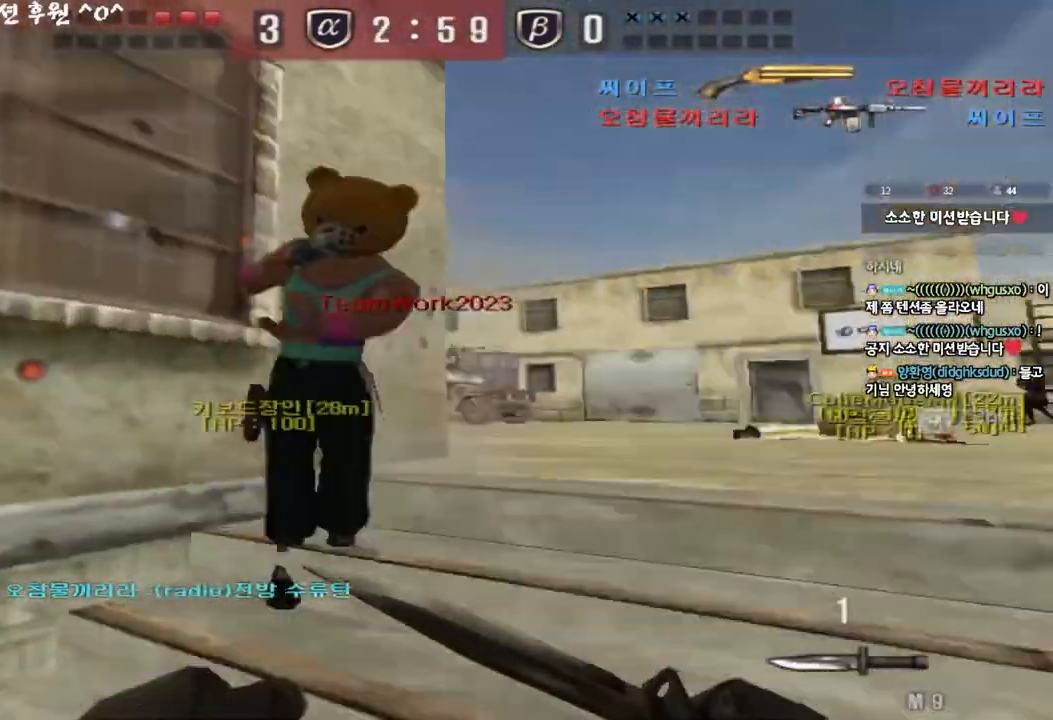
{"keys": ["d", "w"], "events": []}
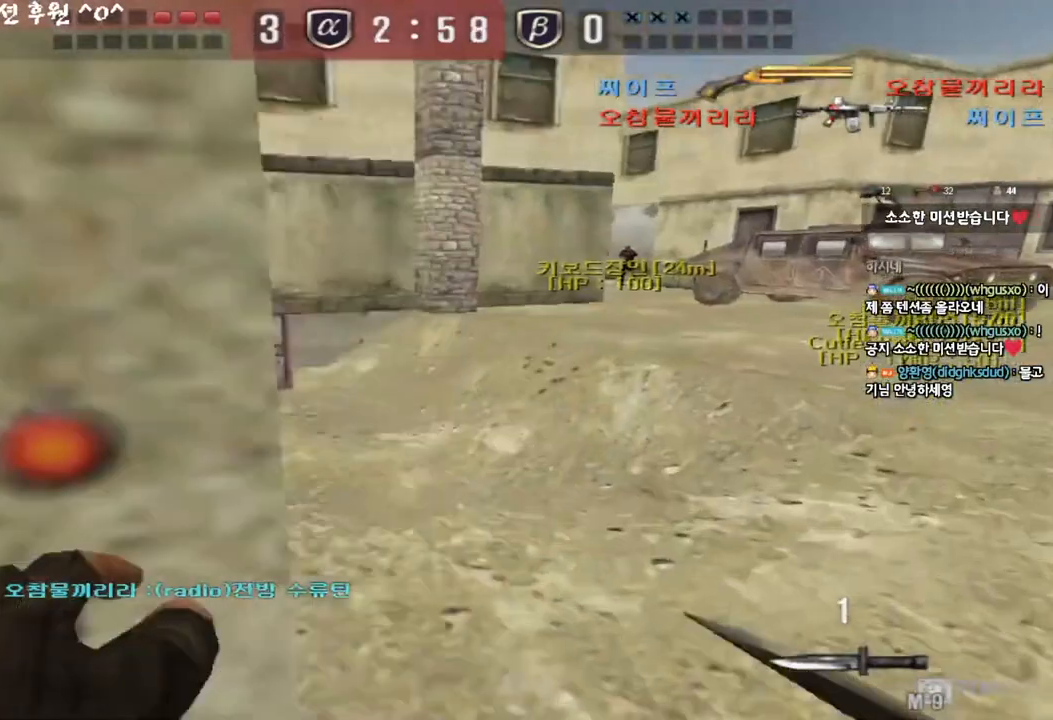
{"keys": ["ctrl", "space"], "events": [[117, "d", "up"], [133, "a", "down"], [367, "ctrl", "down"], [367, "w", "up"], [383, "a", "up"], [400, "space", "down"]]}
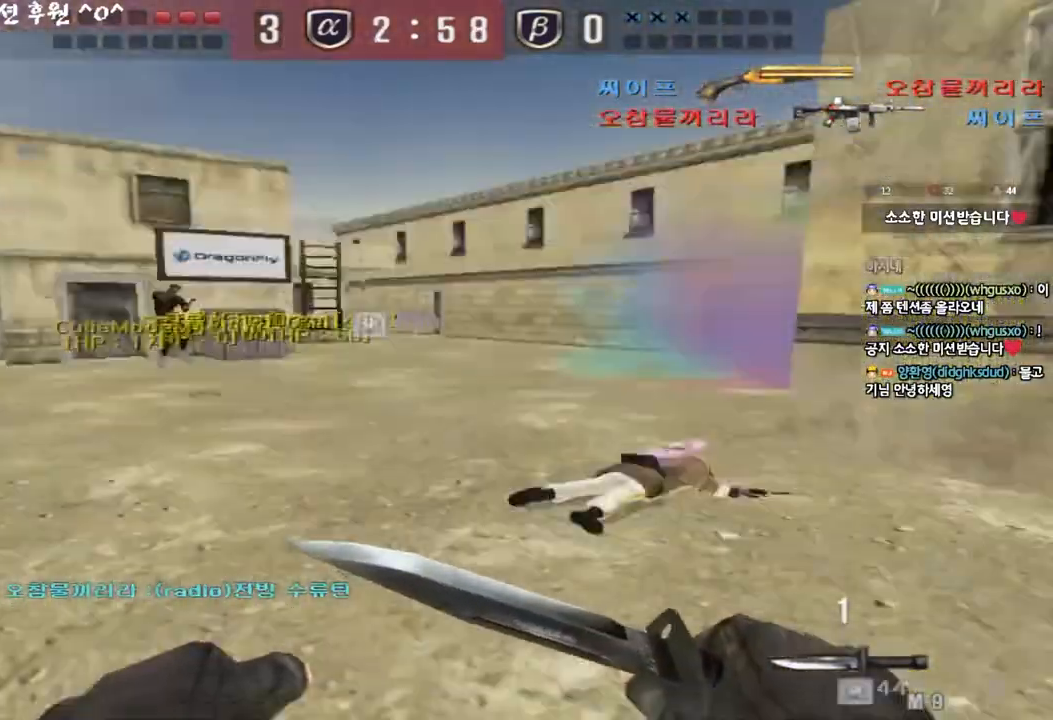
{"keys": [], "events": [[33, "space", "up"], [50, "ctrl", "up"]]}
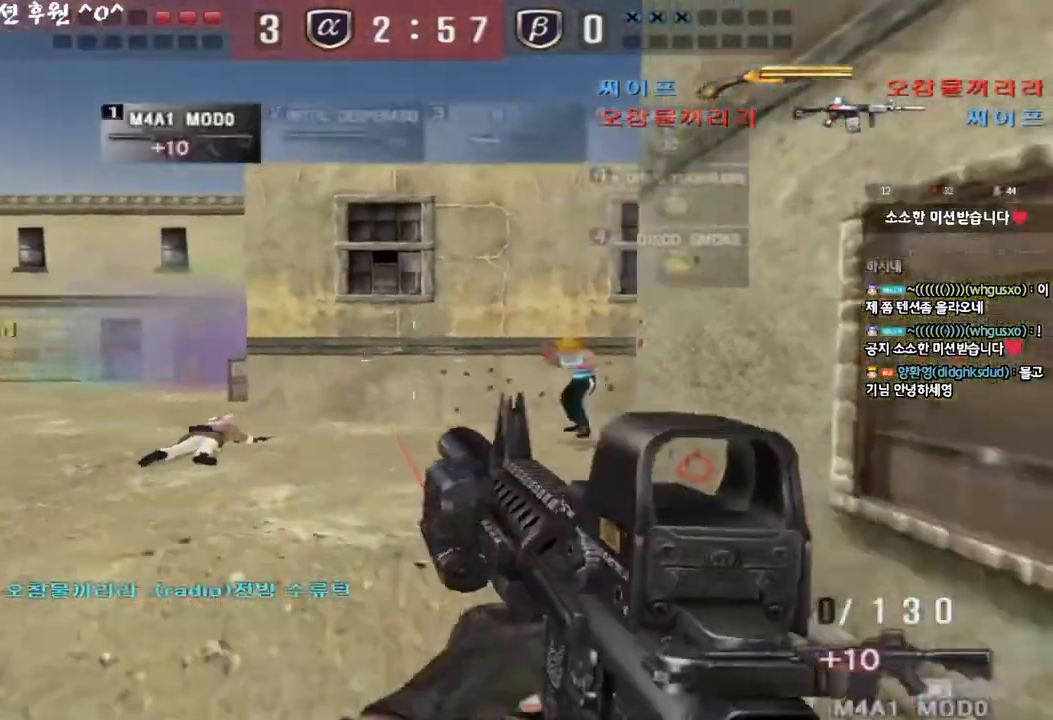
{"keys": ["d", "w"], "events": [[100, "a", "down"], [100, "w", "down"], [233, "w", "up"], [283, "w", "down"], [483, "a", "up"], [500, "d", "down"]]}
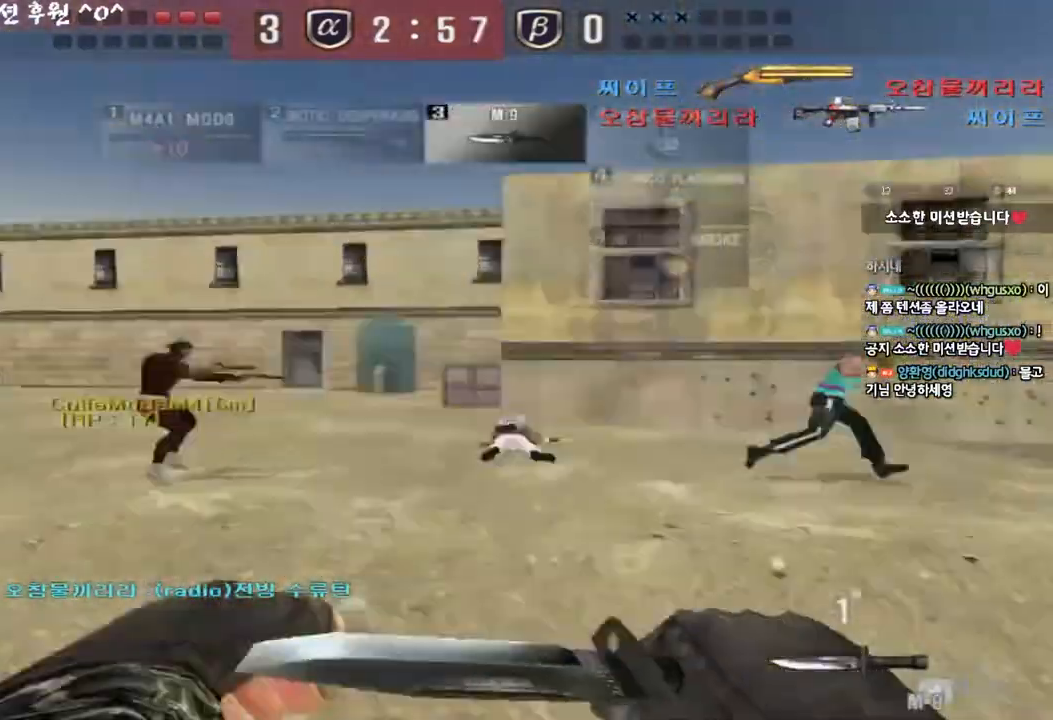
{"keys": ["a", "w"], "events": [[483, "a", "down"], [483, "d", "up"]]}
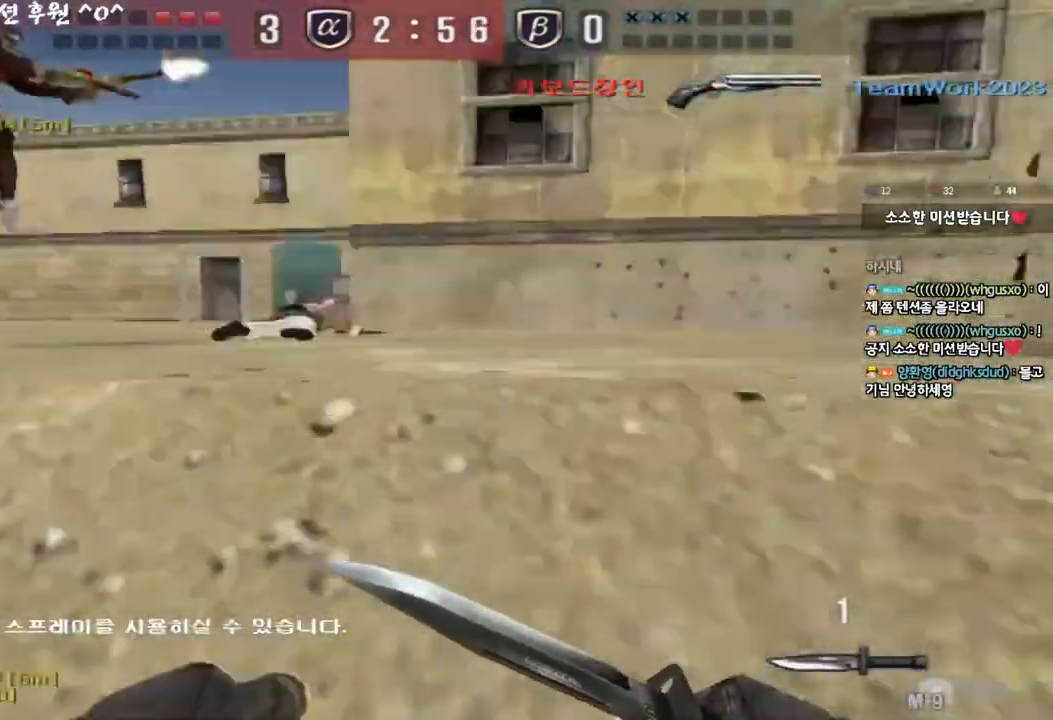
{"keys": ["tab"], "events": [[267, "w", "up"], [283, "a", "up"], [283, "ctrl", "down"], [283, "space", "down"], [417, "space", "up"], [433, "ctrl", "up"], [500, "tab", "down"]]}
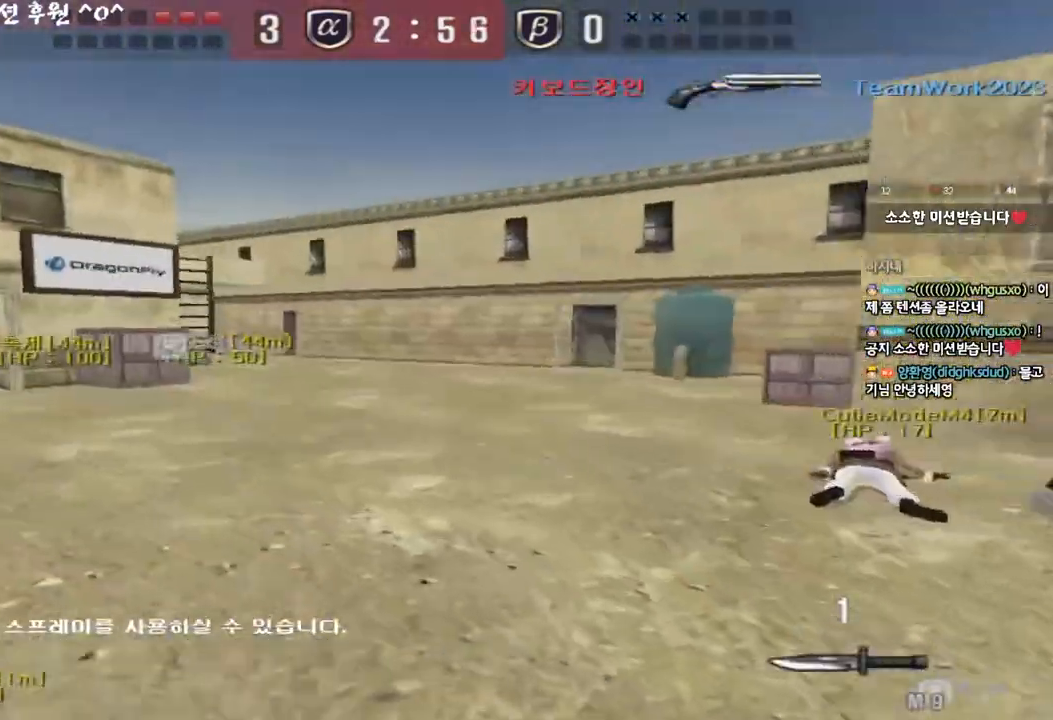
{"keys": ["a", "r", "w"], "events": [[167, "tab", "up"], [250, "a", "down"], [250, "w", "down"], [317, "r", "down"], [400, "r", "up"], [433, "r", "down"]]}
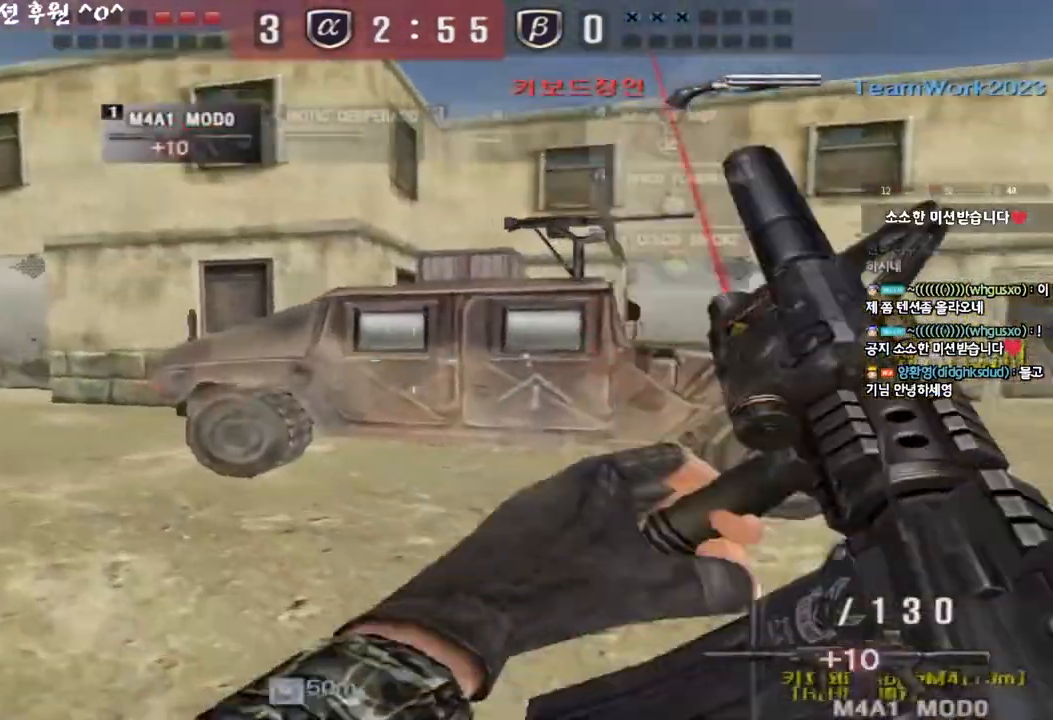
{"keys": [], "events": [[33, "r", "up"], [33, "shift", "down"], [50, "w", "up"], [67, "a", "up"], [67, "space", "down"], [167, "tab", "down"], [183, "space", "up"], [433, "tab", "up"], [483, "shift", "up"]]}
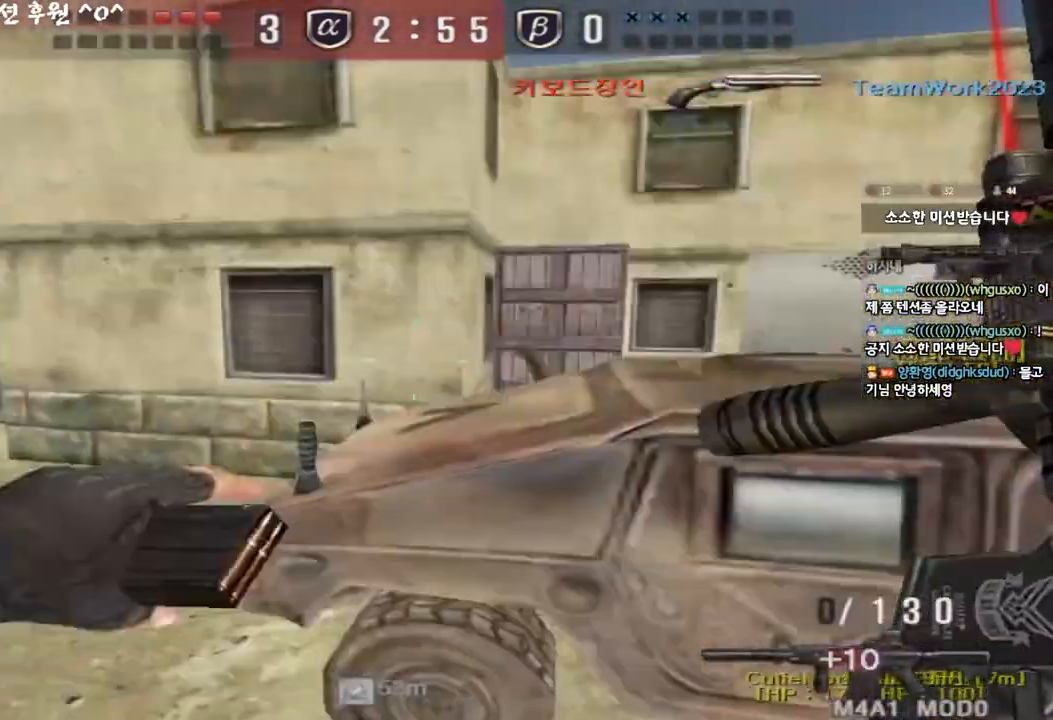
{"keys": ["shift"], "events": [[83, "a", "down"], [83, "w", "down"], [233, "a", "up"], [233, "shift", "down"], [233, "w", "up"], [250, "space", "down"], [350, "space", "up"]]}
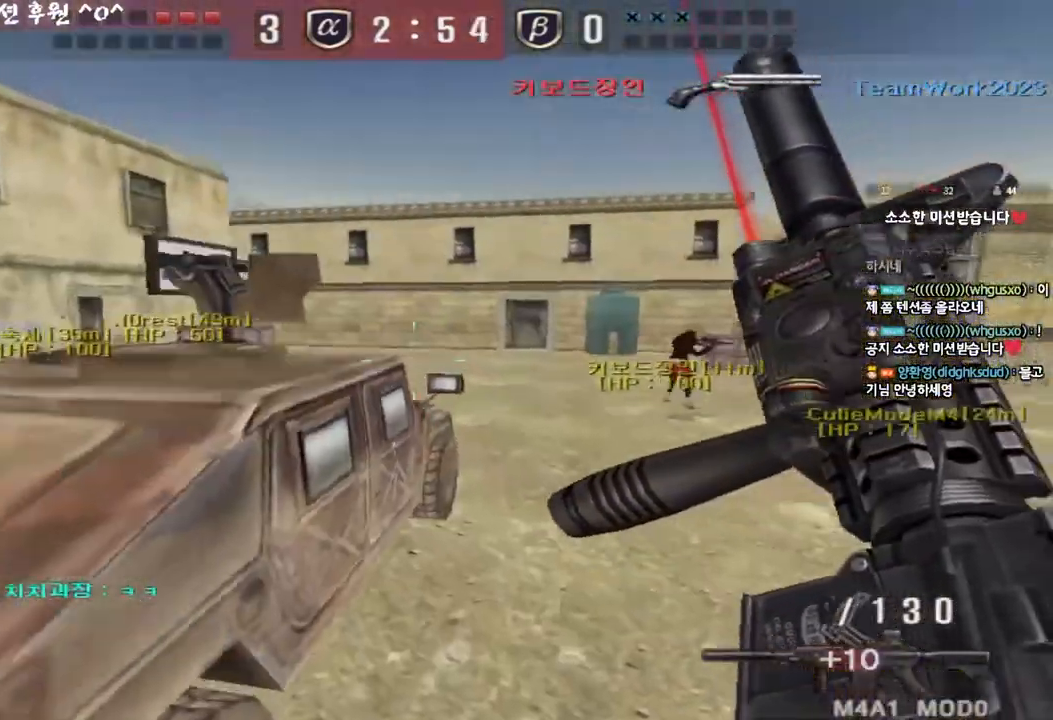
{"keys": ["a", "w"], "events": [[17, "tab", "down"], [183, "tab", "up"], [217, "shift", "up"], [333, "a", "down"], [350, "w", "down"]]}
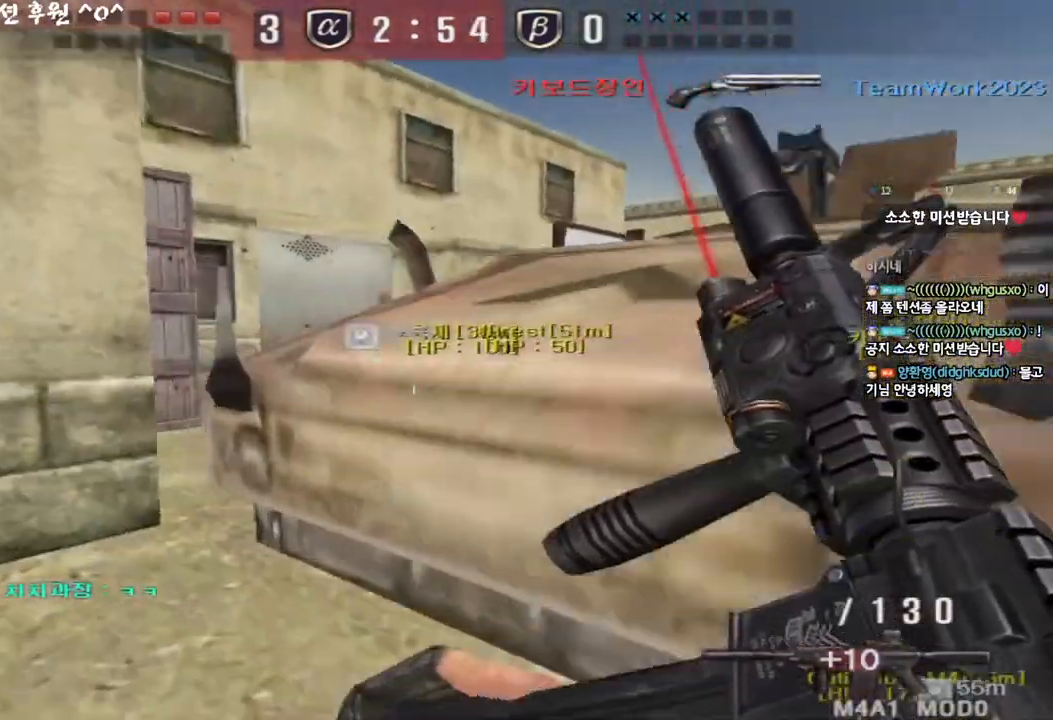
{"keys": ["a", "w"], "events": []}
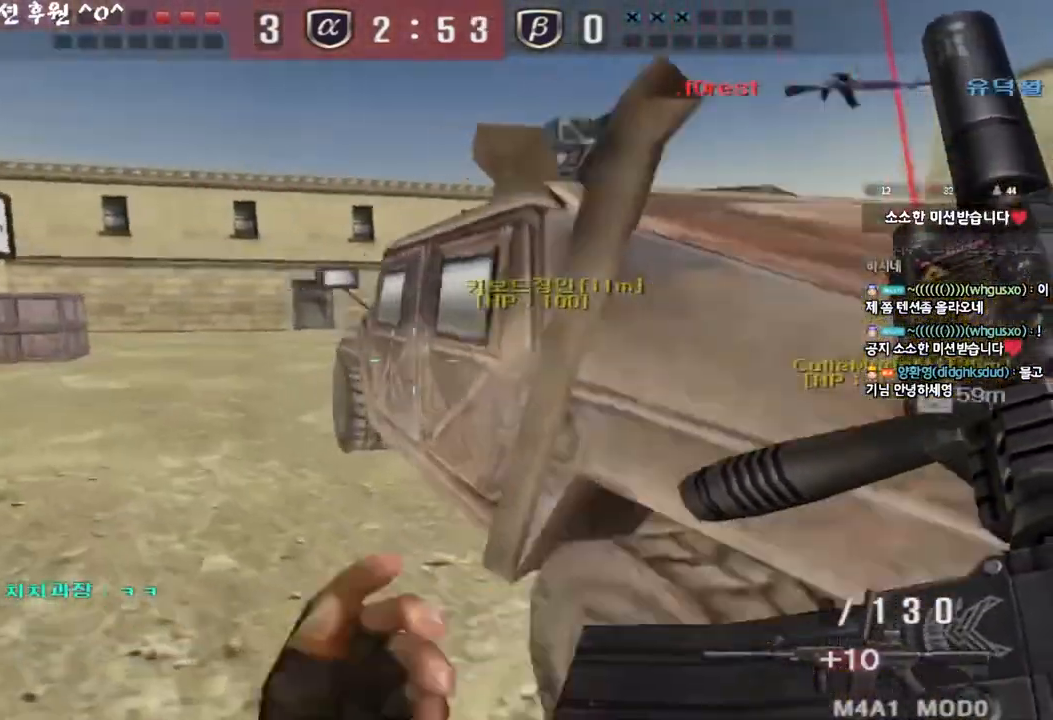
{"keys": ["shift", "tab"], "events": [[233, "shift", "down"], [250, "w", "up"], [267, "a", "up"], [283, "space", "down"], [383, "space", "up"], [467, "tab", "down"]]}
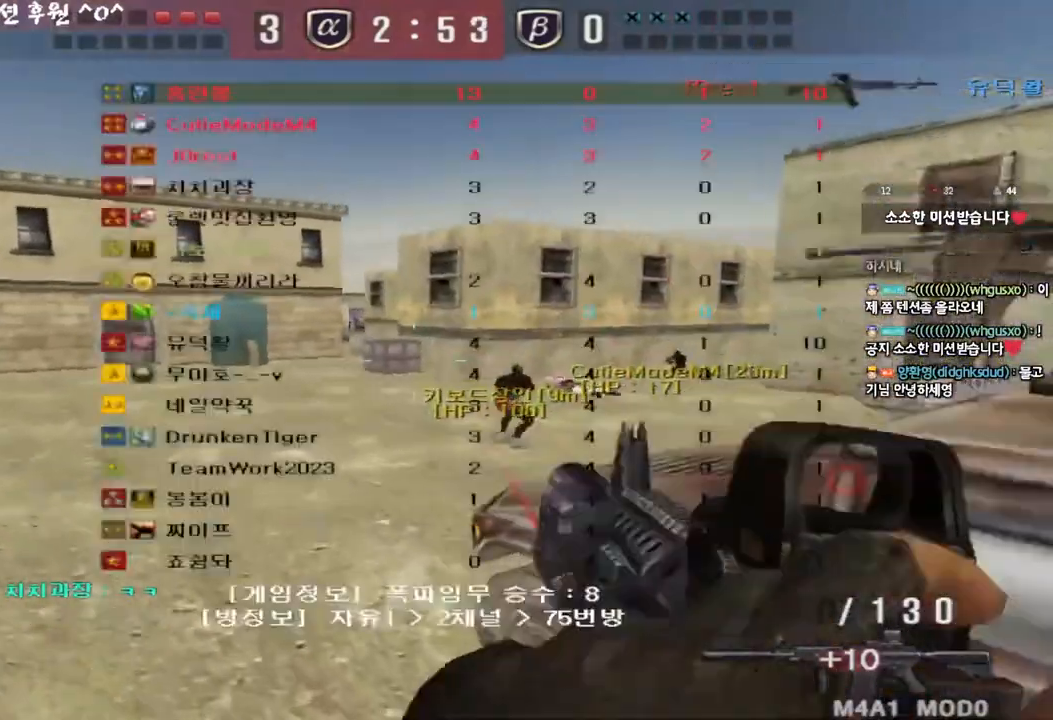
{"keys": ["a", "w"], "events": [[217, "tab", "up"], [250, "shift", "up"], [367, "a", "down"], [367, "w", "down"]]}
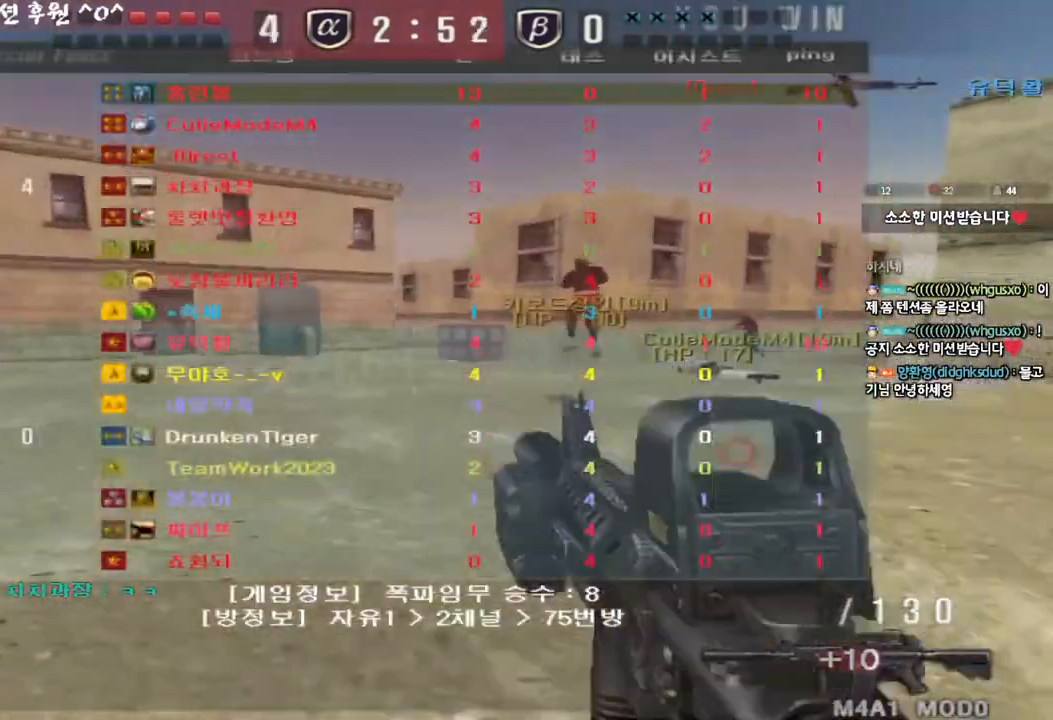
{"keys": ["a", "w"], "events": []}
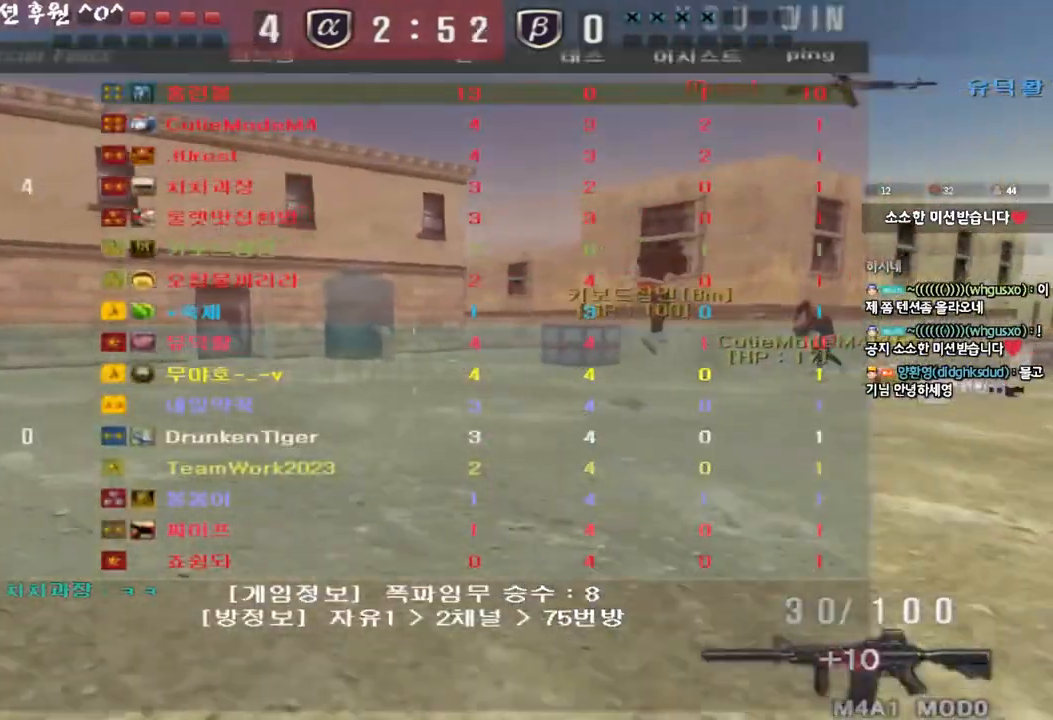
{"keys": ["d", "w"], "events": [[50, "a", "up"], [133, "d", "down"]]}
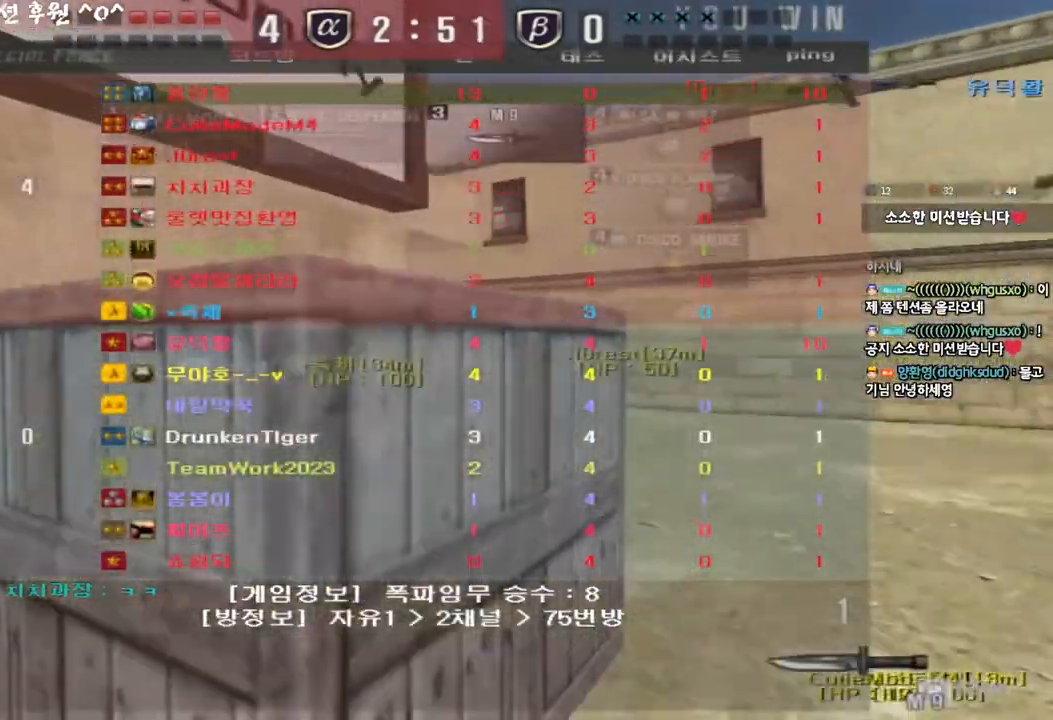
{"keys": ["a", "w"], "events": [[50, "d", "up"], [100, "a", "down"], [200, "r", "down"], [300, "r", "up"], [367, "r", "down"], [450, "r", "up"]]}
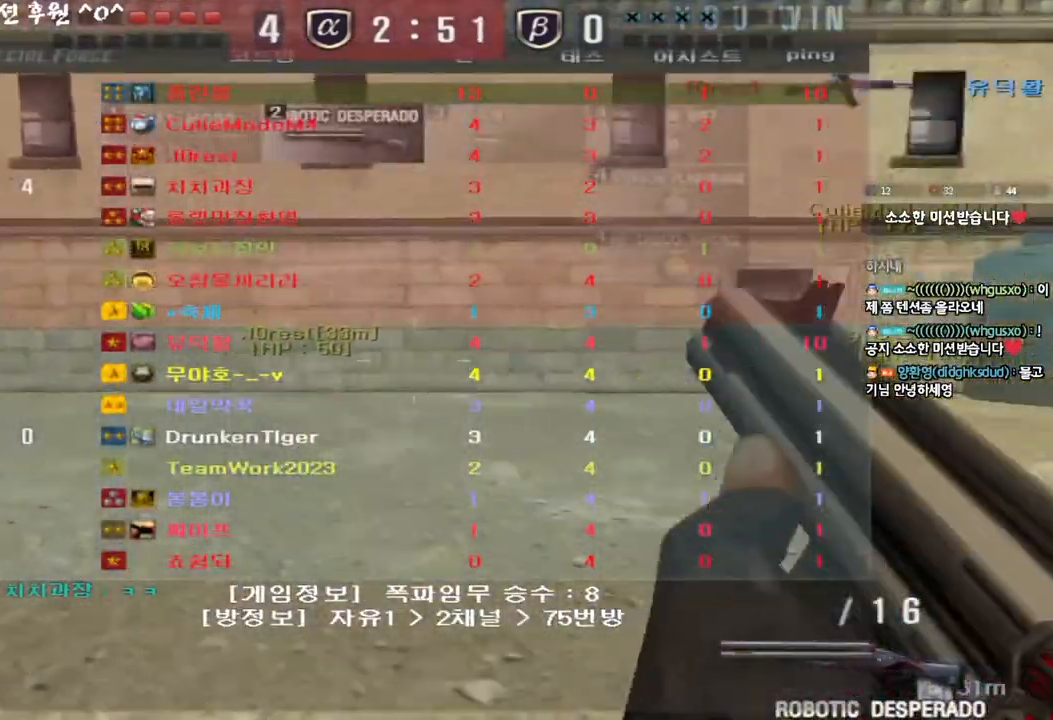
{"keys": ["space", "w"], "events": [[467, "a", "up"], [483, "space", "down"]]}
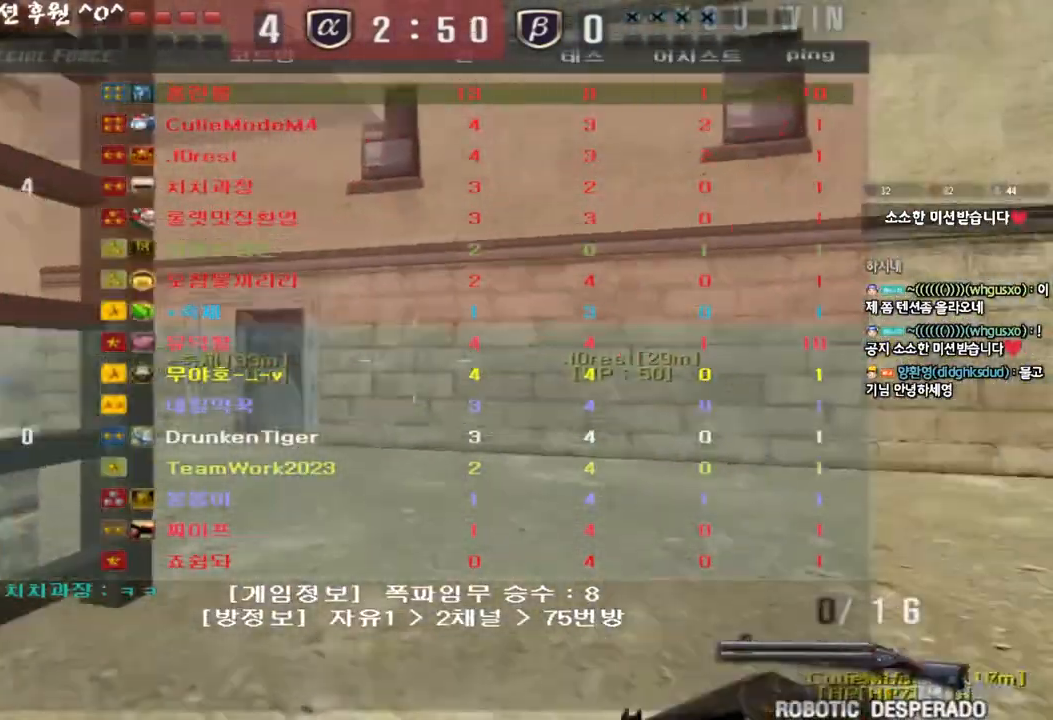
{"keys": ["w"], "events": [[83, "space", "up"]]}
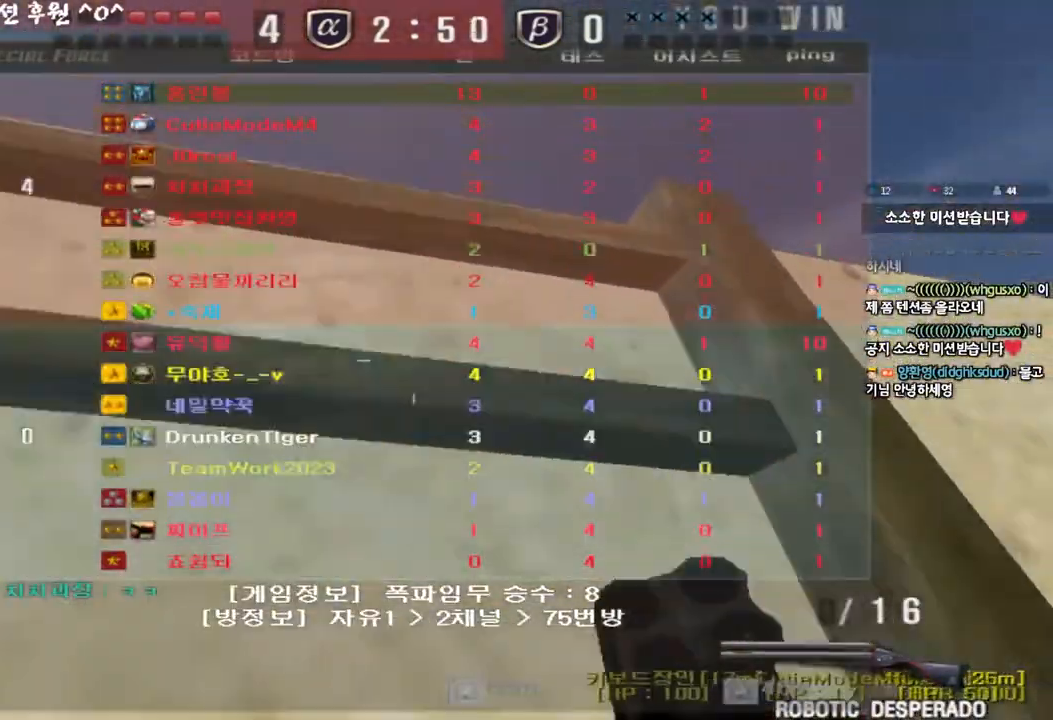
{"keys": ["a", "shift", "w"], "events": [[200, "a", "down"], [500, "shift", "down"]]}
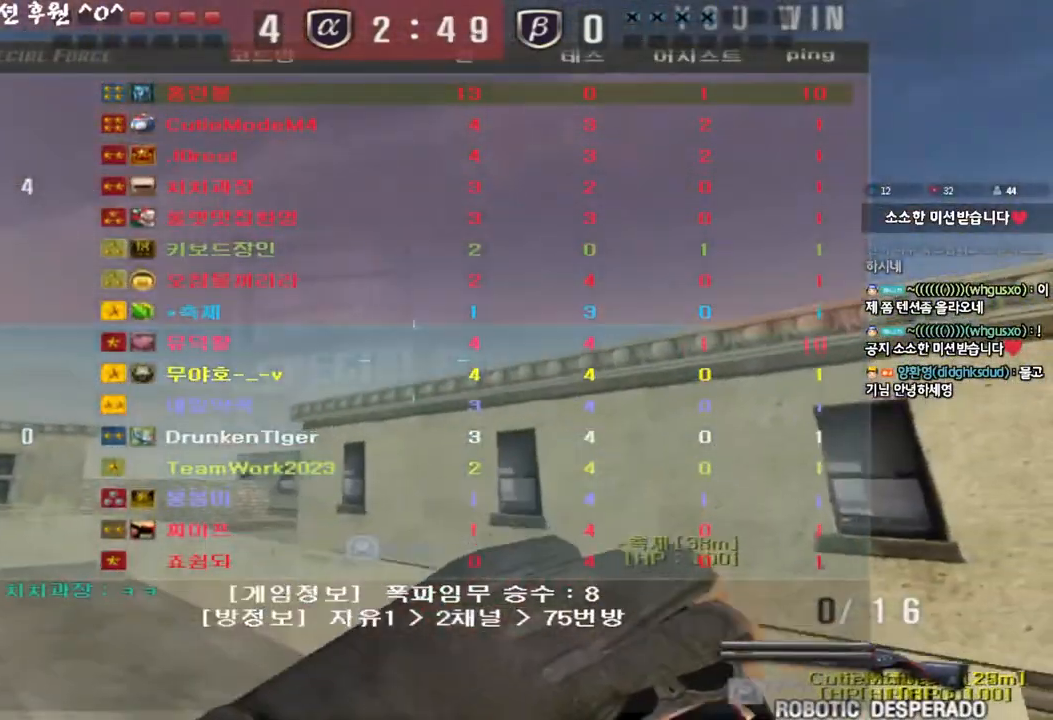
{"keys": [], "events": [[17, "w", "up"], [33, "a", "up"], [33, "space", "down"], [183, "space", "up"], [233, "shift", "up"]]}
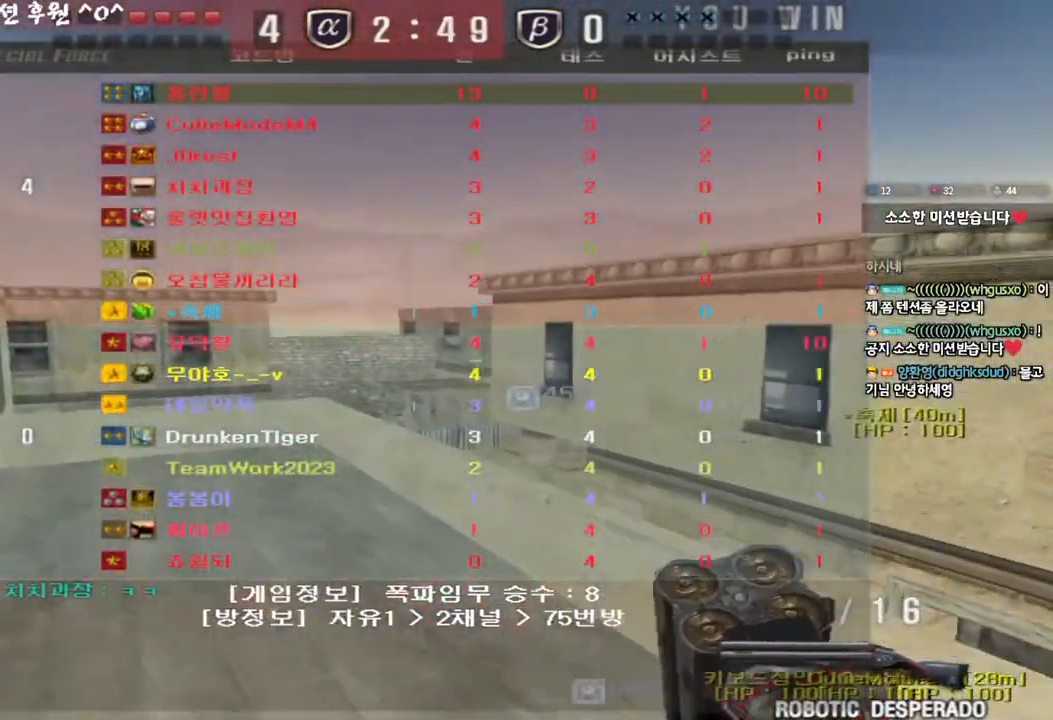
{"keys": ["a", "w"], "events": [[217, "w", "down"], [233, "a", "down"]]}
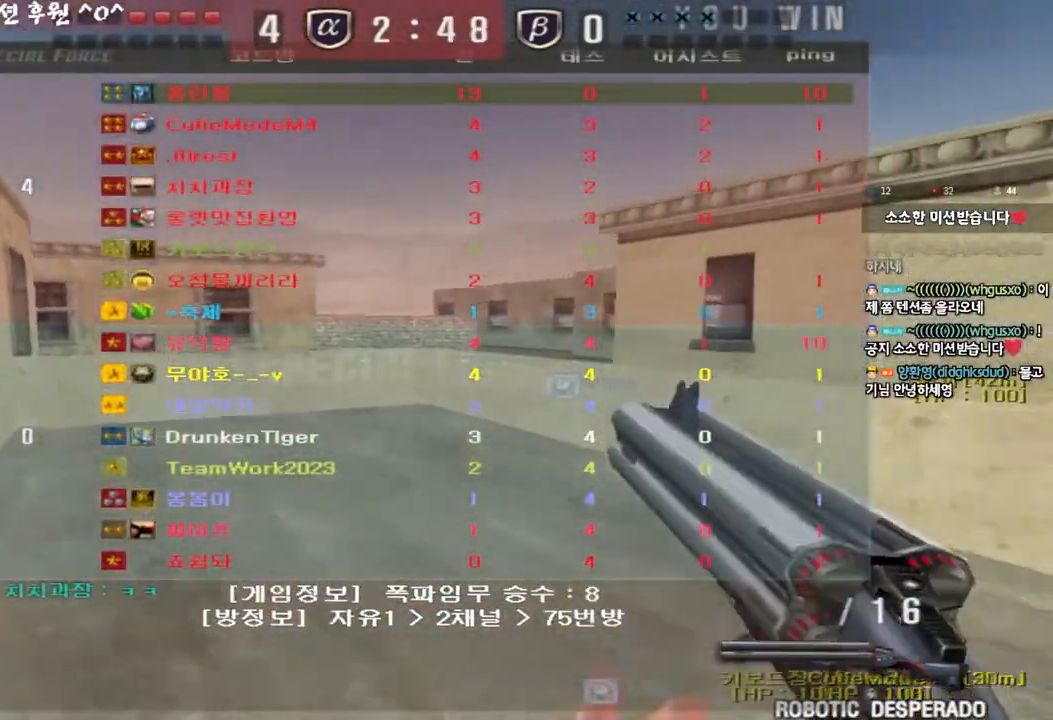
{"keys": ["w"], "events": [[317, "a", "up"]]}
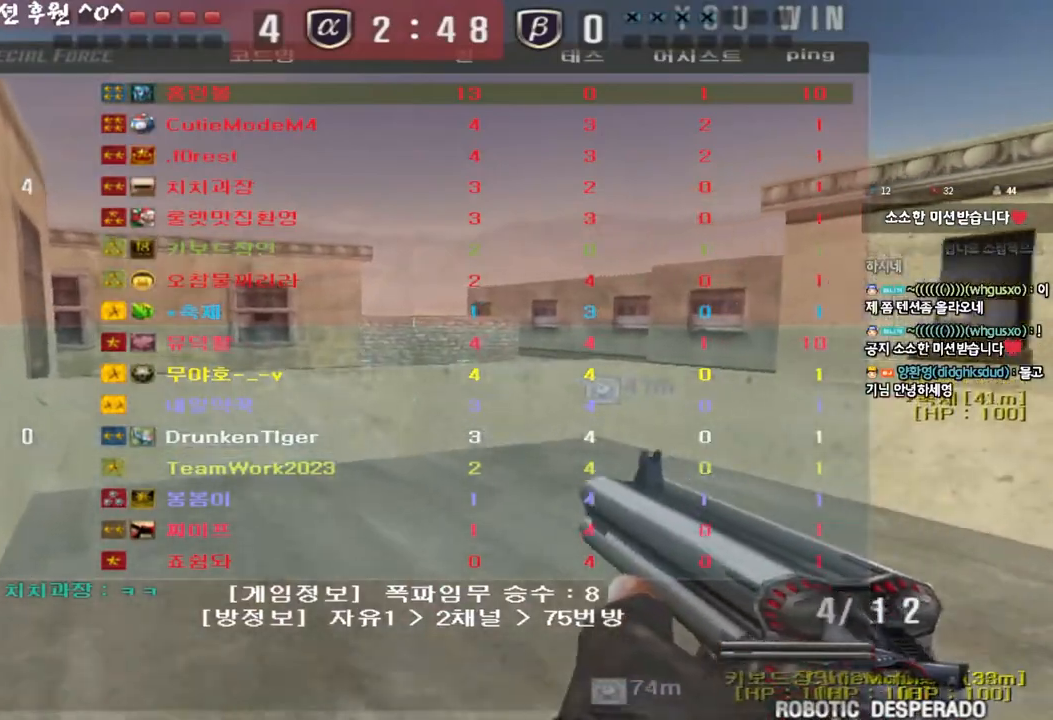
{"keys": ["a", "ctrl", "space"], "events": [[133, "a", "down"], [500, "ctrl", "down"], [500, "space", "down"], [500, "w", "up"]]}
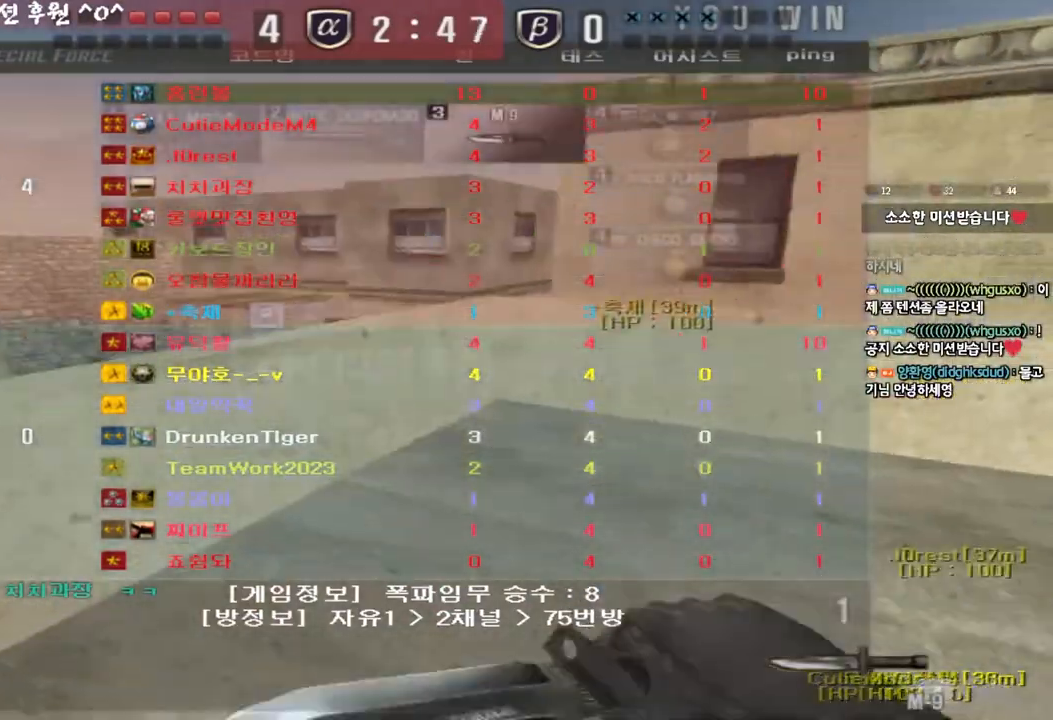
{"keys": [], "events": [[17, "a", "up"], [150, "space", "up"], [167, "ctrl", "up"]]}
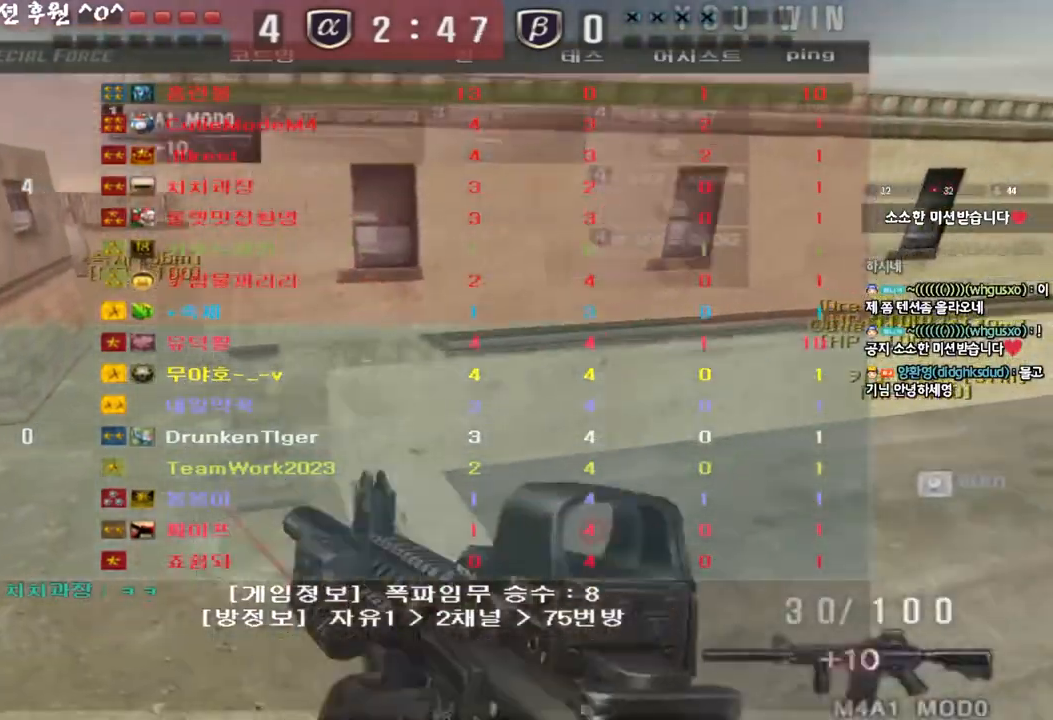
{"keys": ["a", "w"], "events": [[333, "a", "down"], [350, "w", "down"]]}
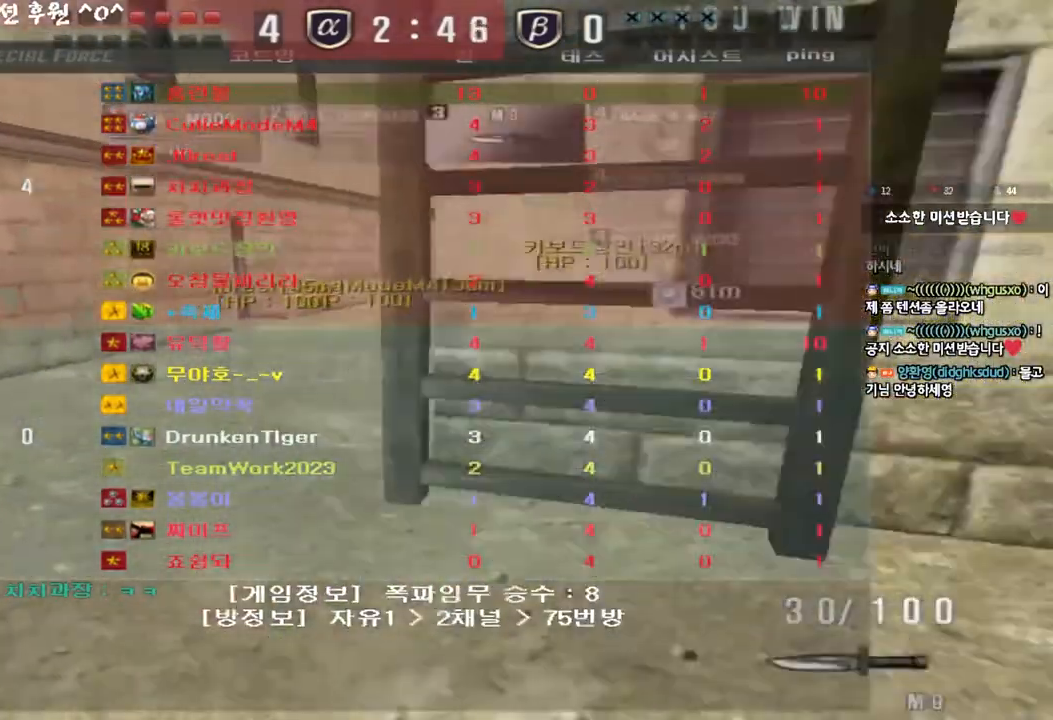
{"keys": ["a", "w"], "events": []}
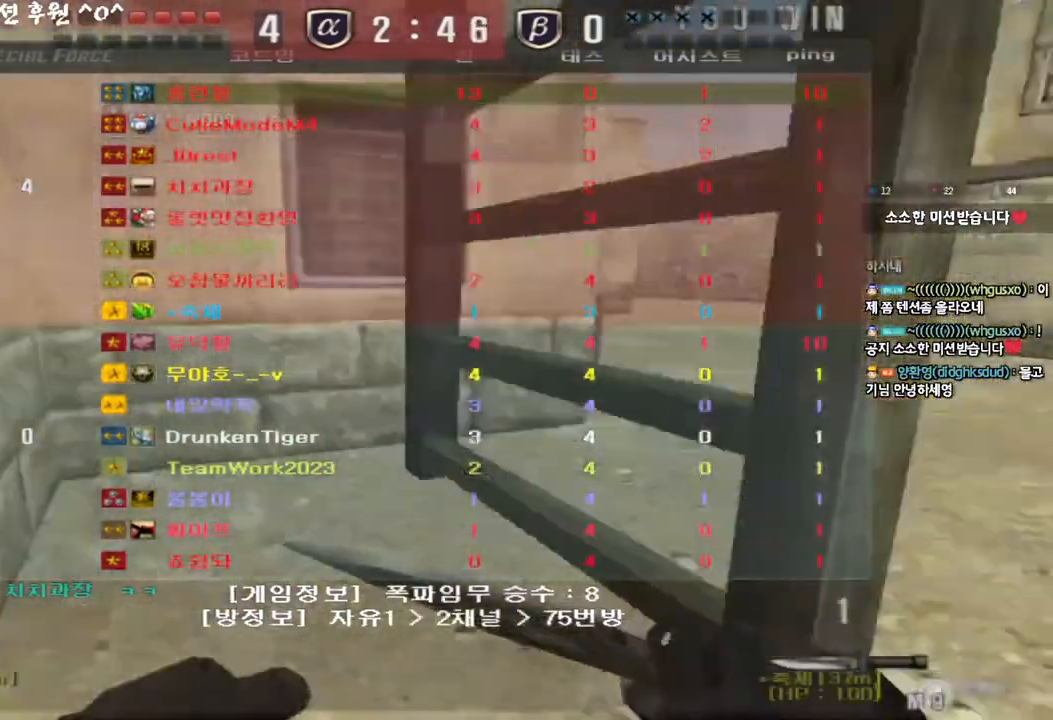
{"keys": ["a", "w"], "events": []}